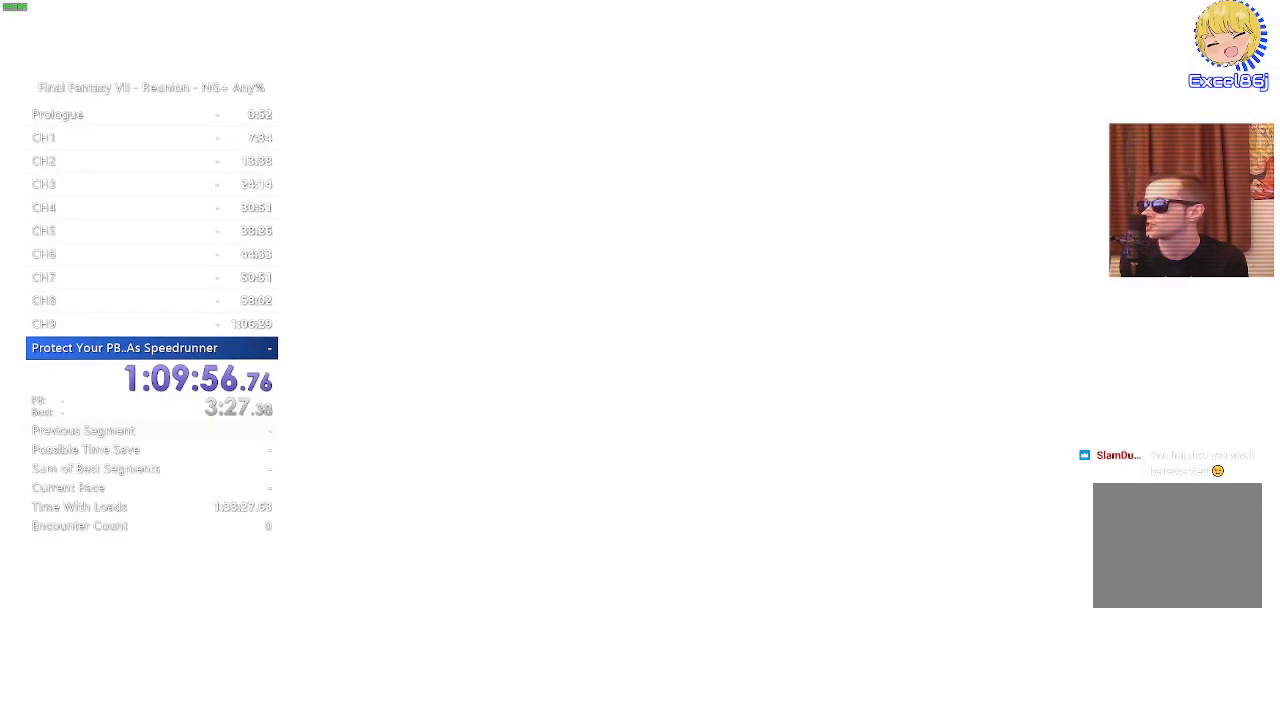
Gameplay with a controller (PlayStation layout); each line is a JSON object with the inputs held at the frame after it. "events" lists button and stick changes between this image and that frame as [ms after this image, input, new state], when the widget could be followed in between.
{"buttons": [], "left_stick": "center", "right_stick": "center", "events": [[317, "START", "down"], [483, "START", "up"]]}
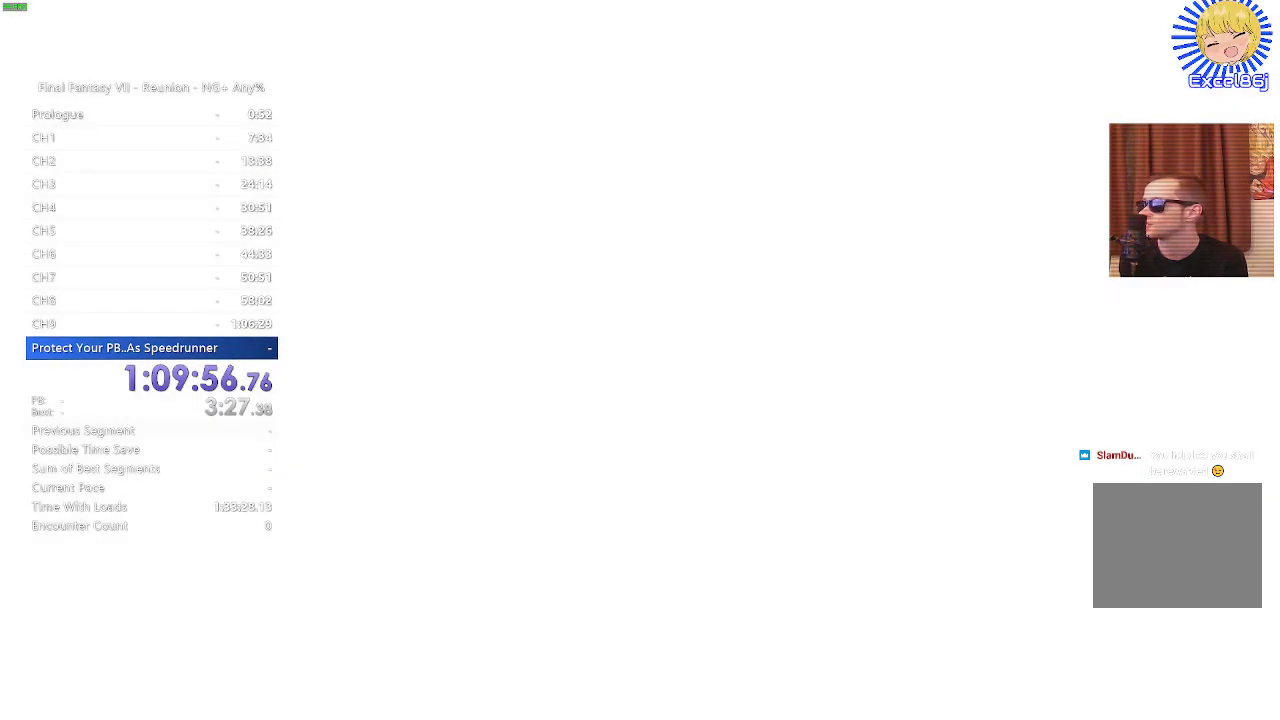
{"buttons": ["START"], "left_stick": "center", "right_stick": "center", "events": [[467, "START", "down"]]}
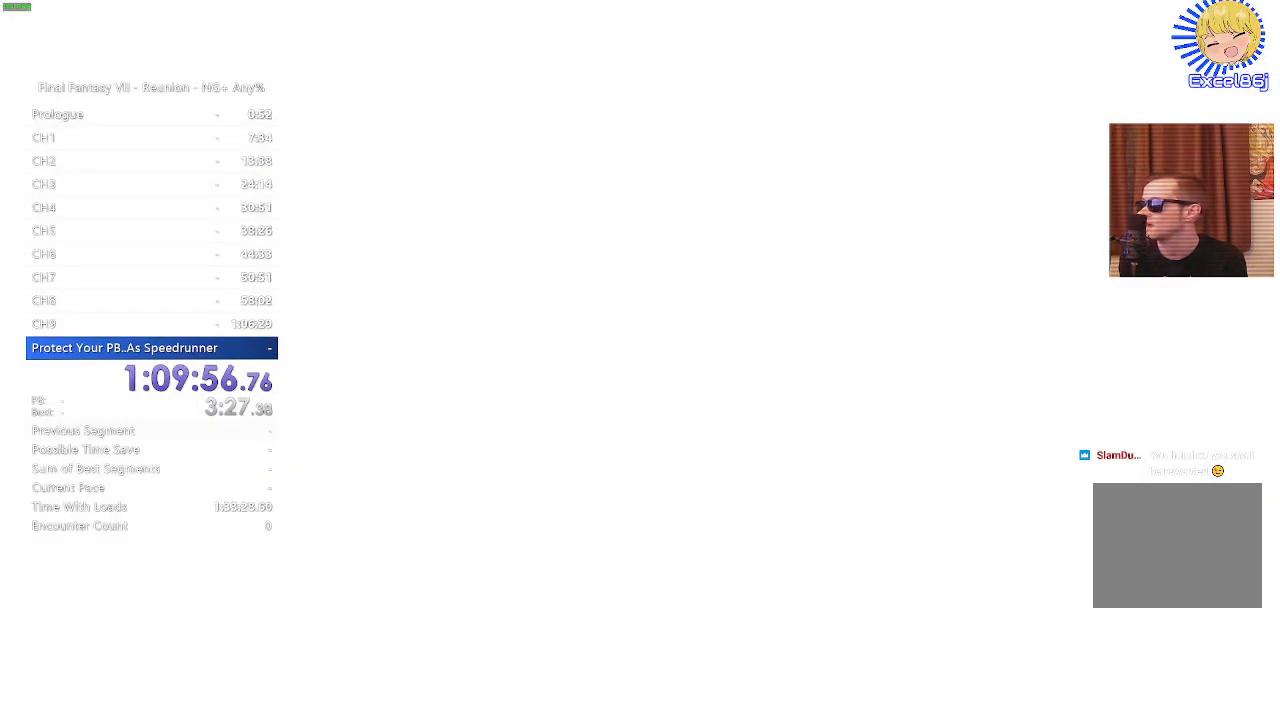
{"buttons": ["START"], "left_stick": "center", "right_stick": "center", "events": [[217, "START", "up"], [433, "START", "down"]]}
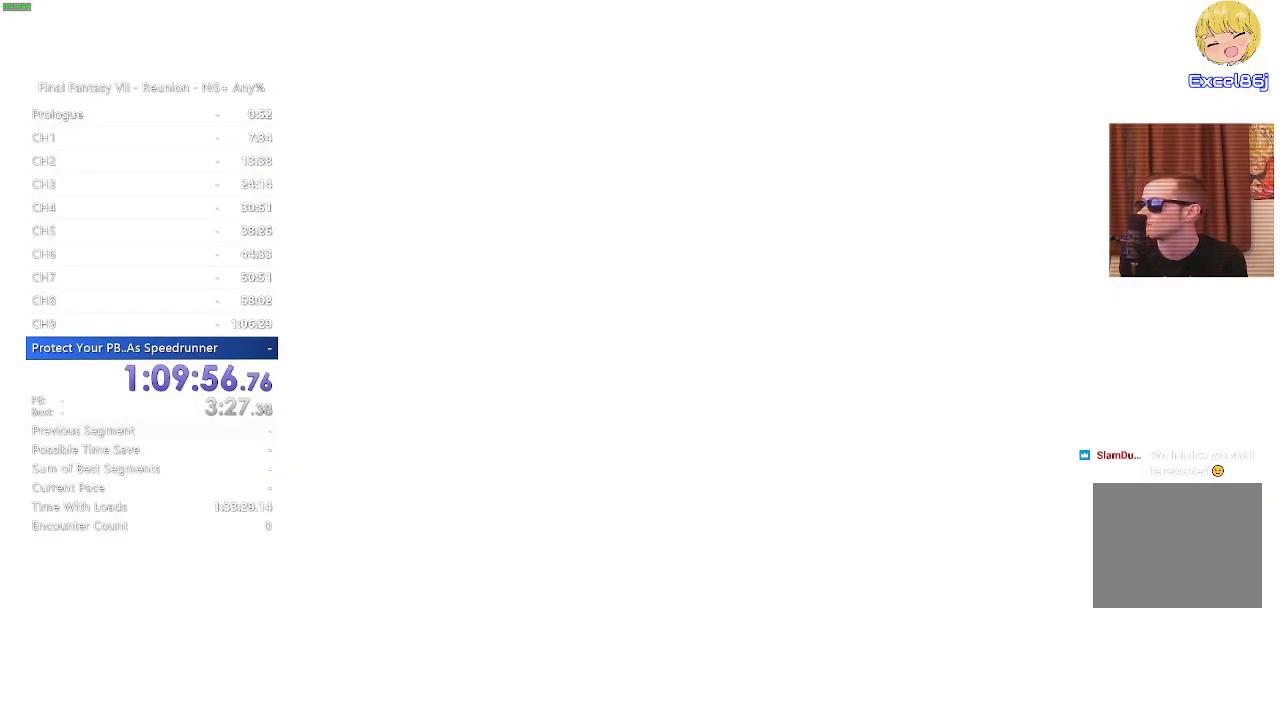
{"buttons": [], "left_stick": "center", "right_stick": "center", "events": [[117, "START", "up"]]}
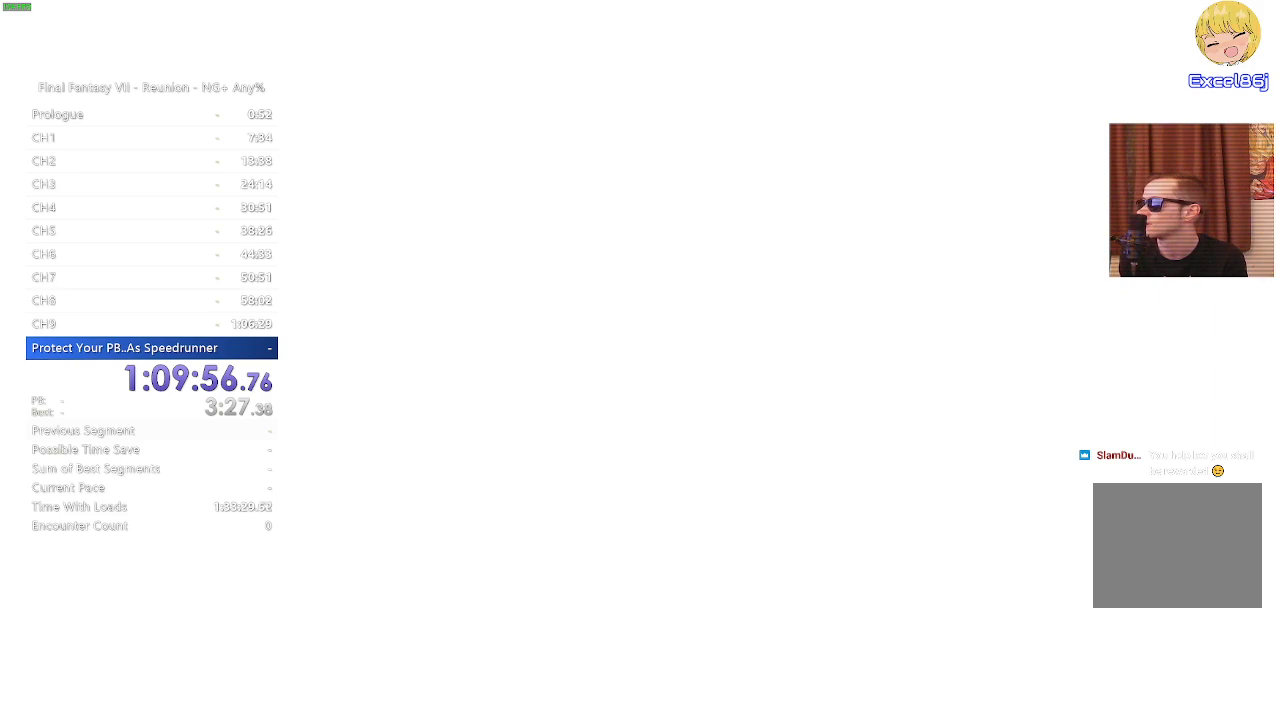
{"buttons": [], "left_stick": "center", "right_stick": "center", "events": []}
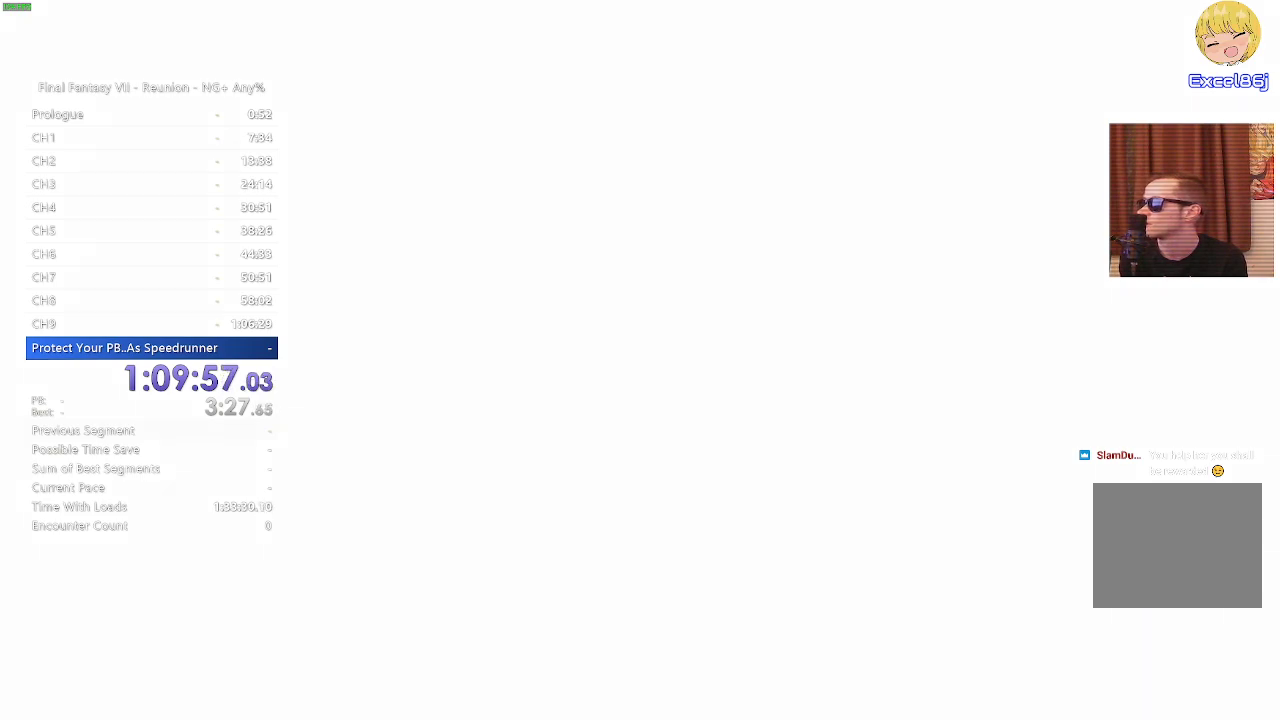
{"buttons": [], "left_stick": "center", "right_stick": "center", "events": []}
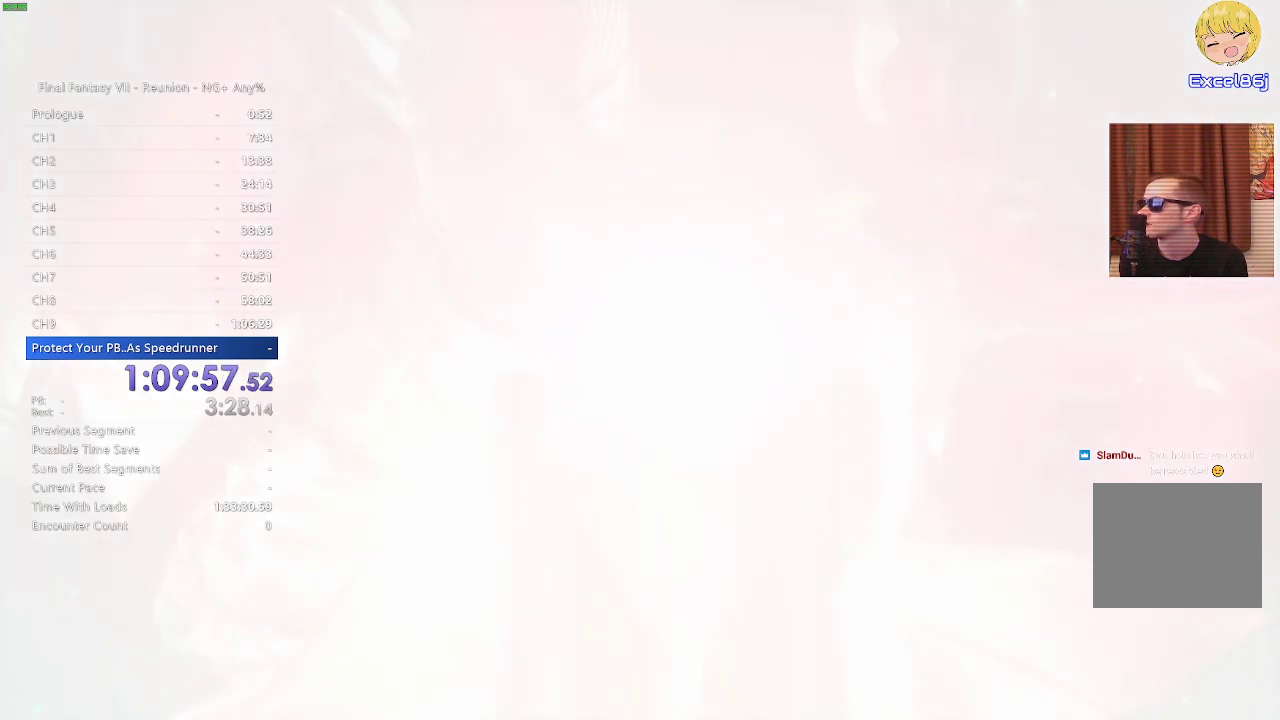
{"buttons": [], "left_stick": "center", "right_stick": "center", "events": [[83, "CROSS", "down"], [150, "CROSS", "up"]]}
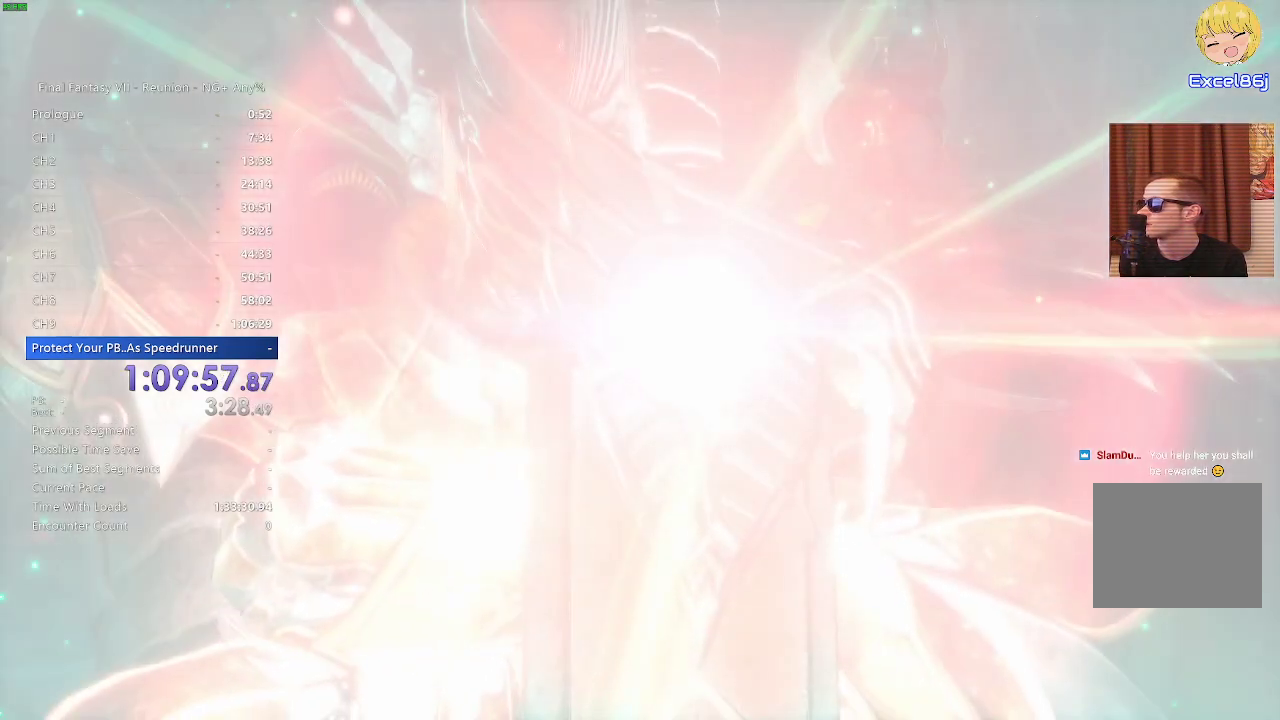
{"buttons": ["START"], "left_stick": "center", "right_stick": "center", "events": [[183, "START", "down"]]}
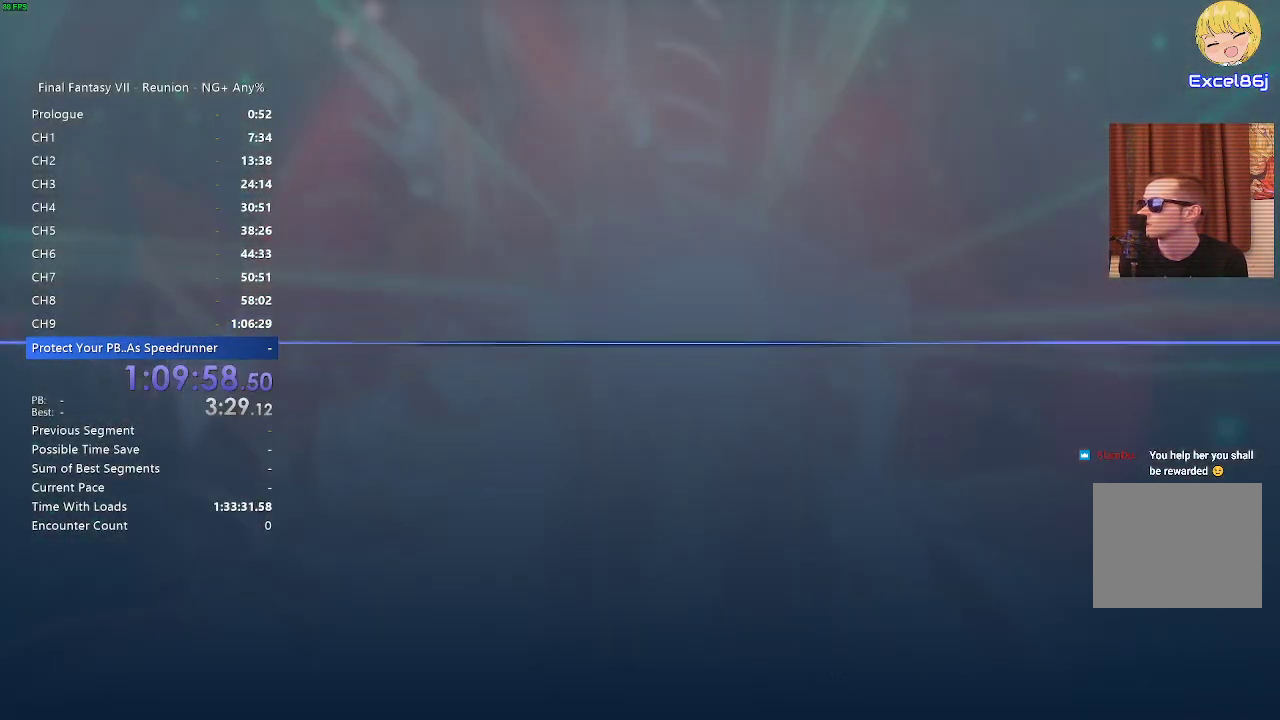
{"buttons": [], "left_stick": "center", "right_stick": "center", "events": [[67, "START", "up"], [83, "START", "down"], [150, "START", "up"], [367, "DPAD_DOWN", "down"], [400, "CROSS", "down"], [450, "DPAD_DOWN", "up"], [500, "CROSS", "up"]]}
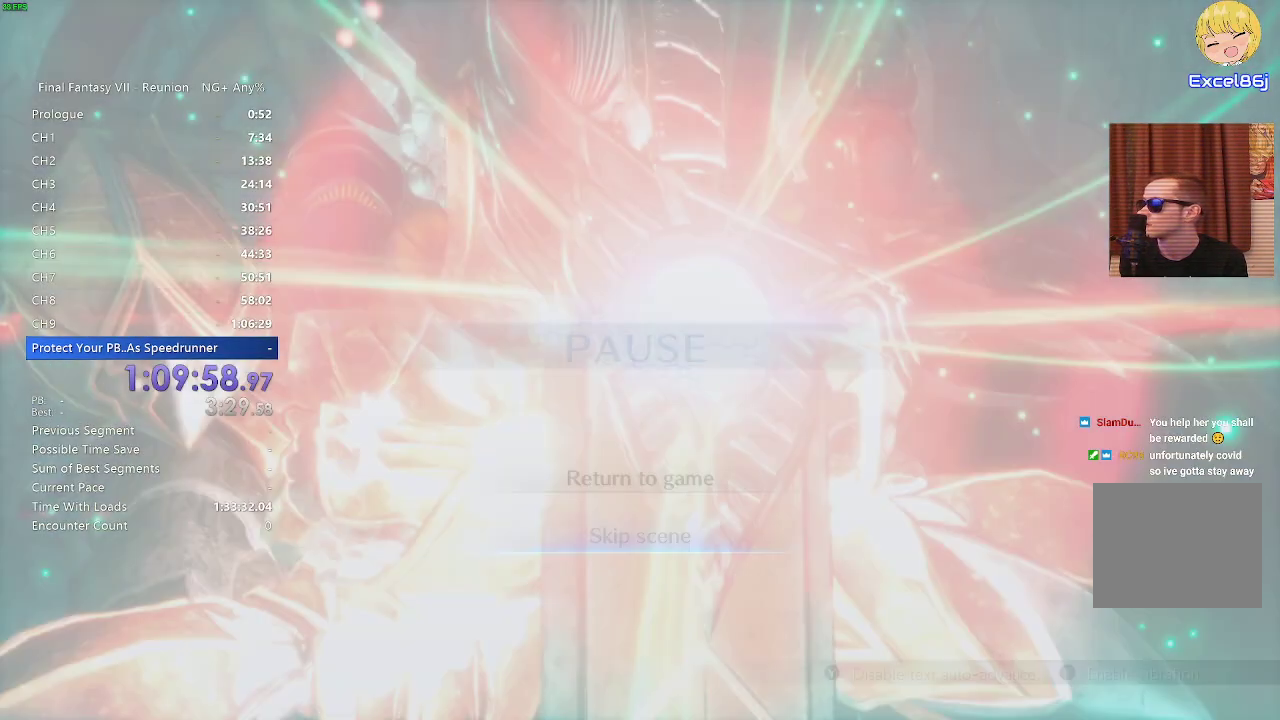
{"buttons": [], "left_stick": "up-right", "right_stick": "center", "events": [[150, "CROSS", "down"], [200, "CROSS", "up"], [500, "left_stick", "up-right"]]}
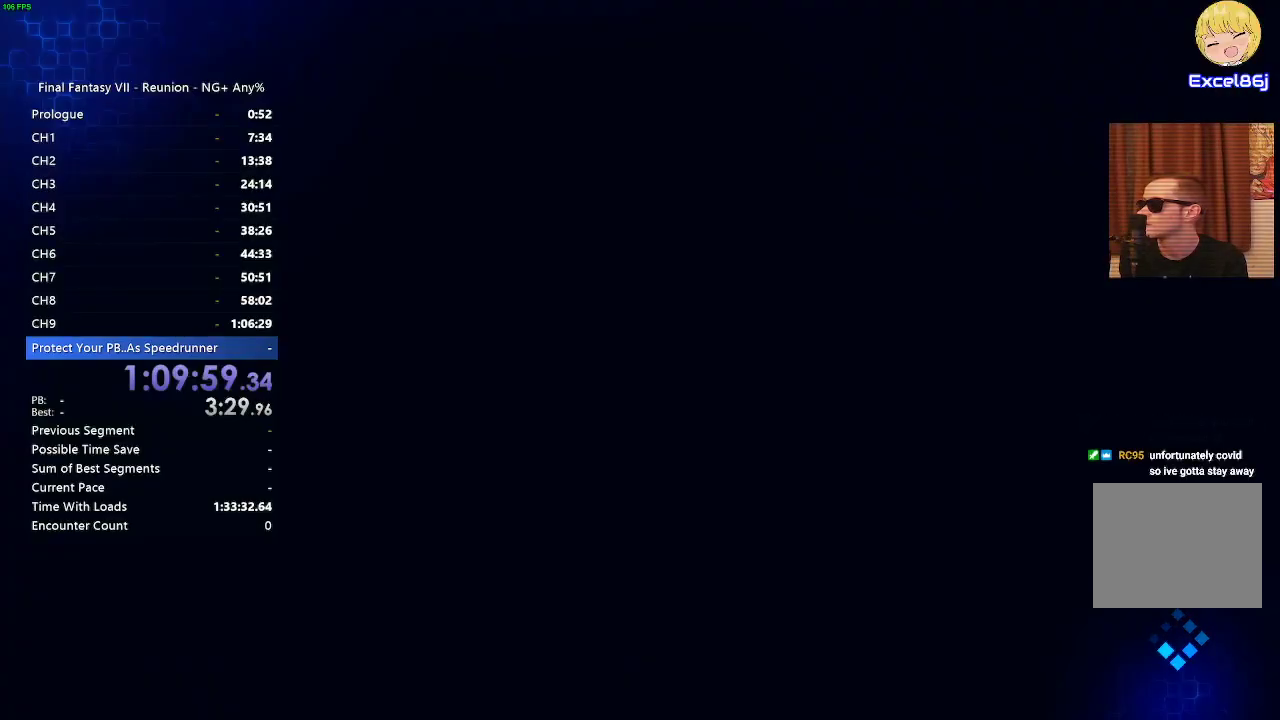
{"buttons": [], "left_stick": "up-right", "right_stick": "up-left", "events": [[383, "right_stick", "up-left"]]}
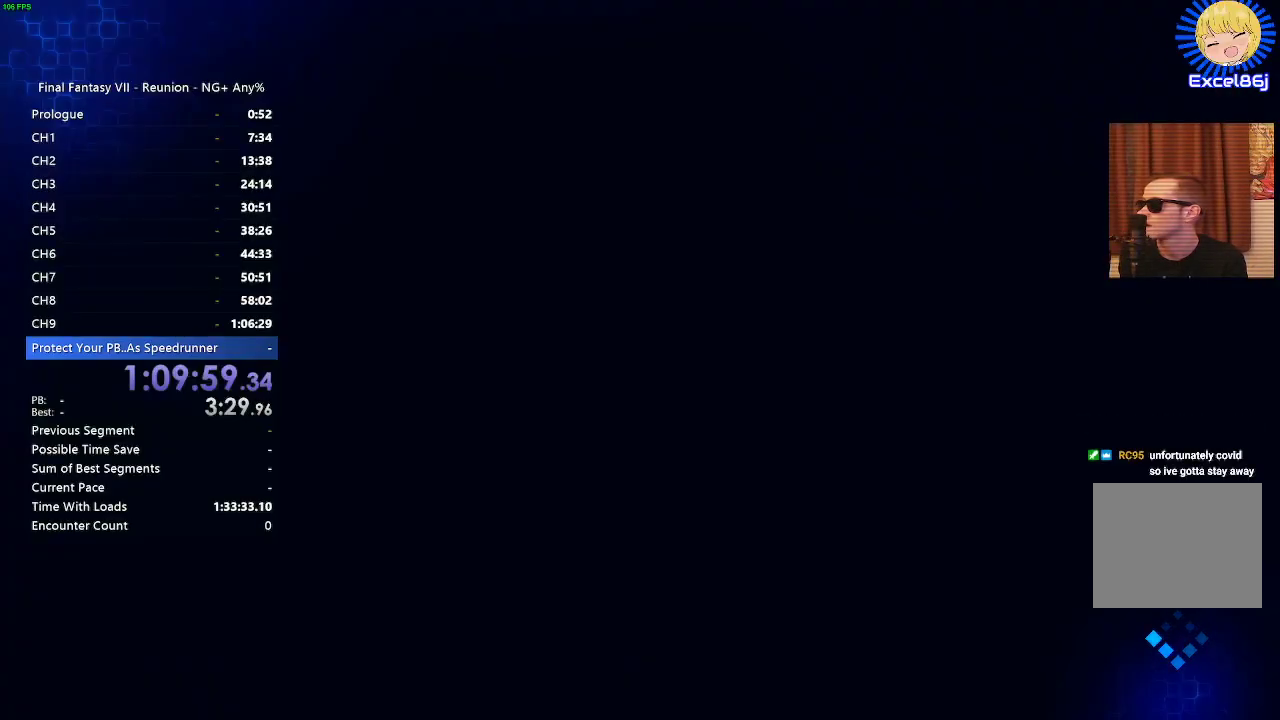
{"buttons": [], "left_stick": "up-right", "right_stick": "center", "events": [[100, "right_stick", "center"]]}
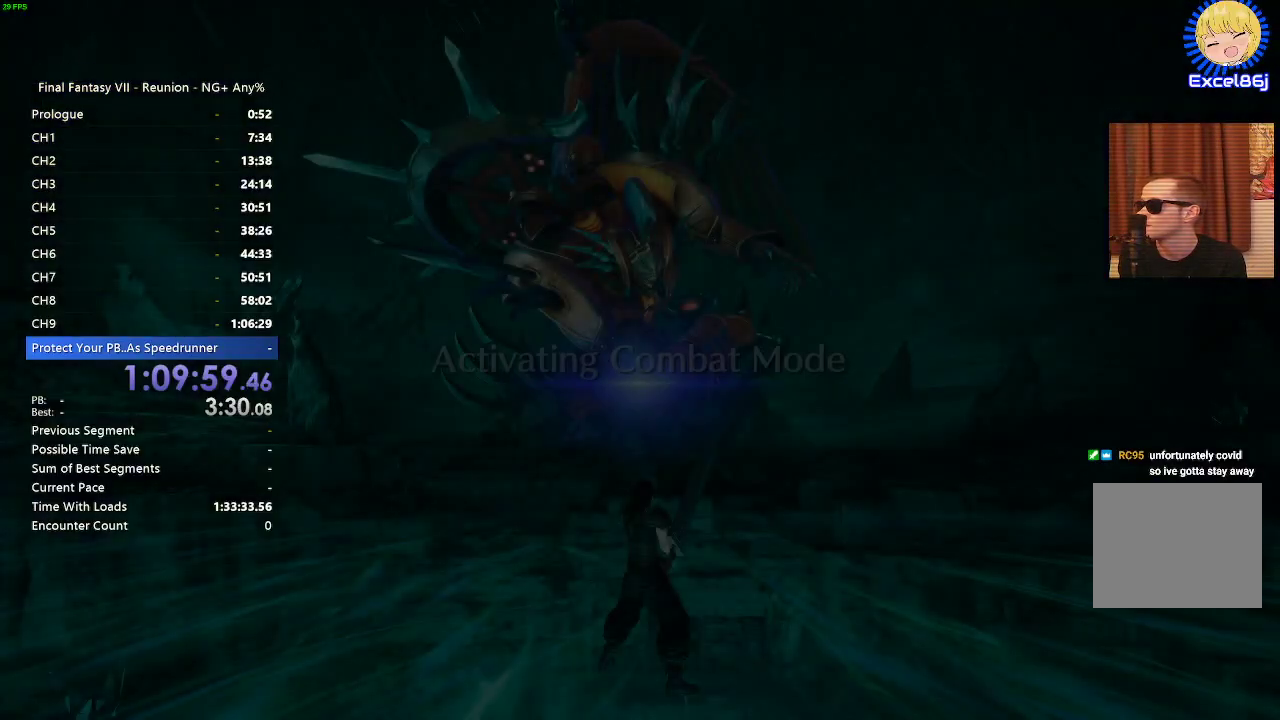
{"buttons": [], "left_stick": "up", "right_stick": "center", "events": [[83, "right_stick", "up-left"], [183, "left_stick", "up"], [267, "right_stick", "center"]]}
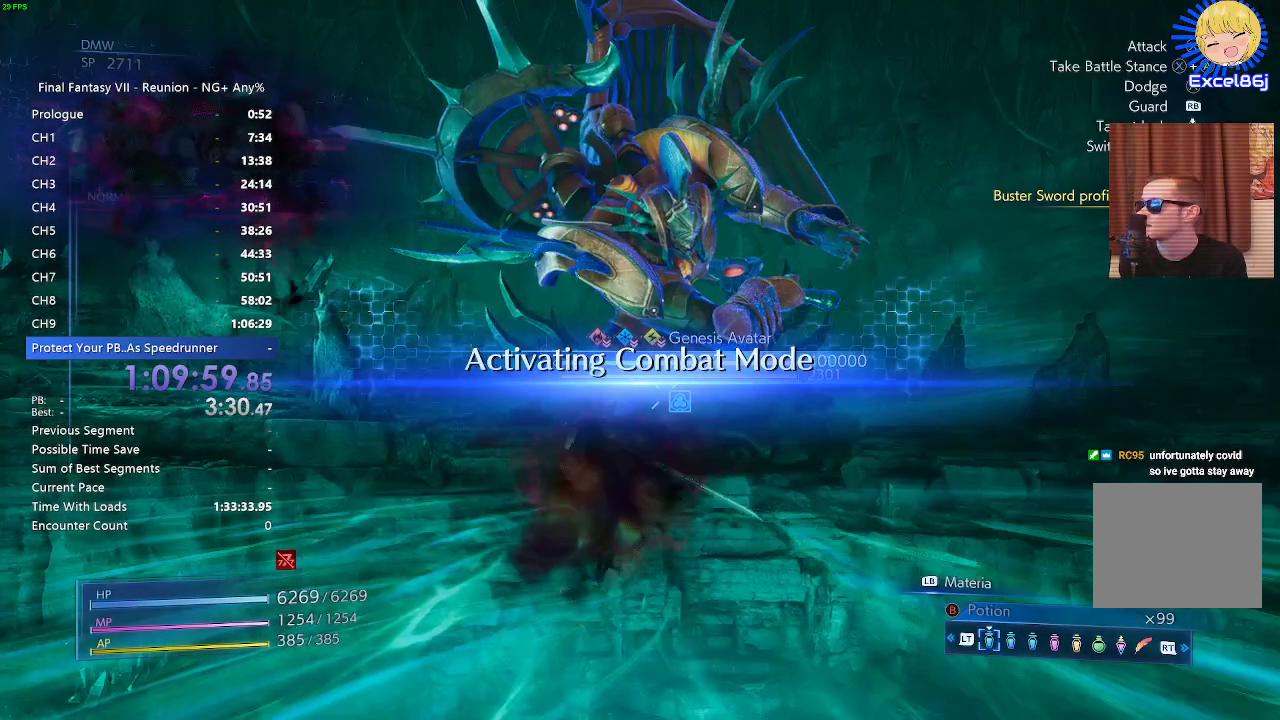
{"buttons": ["L1", "R1"], "left_stick": "up", "right_stick": "center", "events": [[17, "R3", "down"], [183, "R3", "up"], [500, "L1", "down"], [500, "R1", "down"]]}
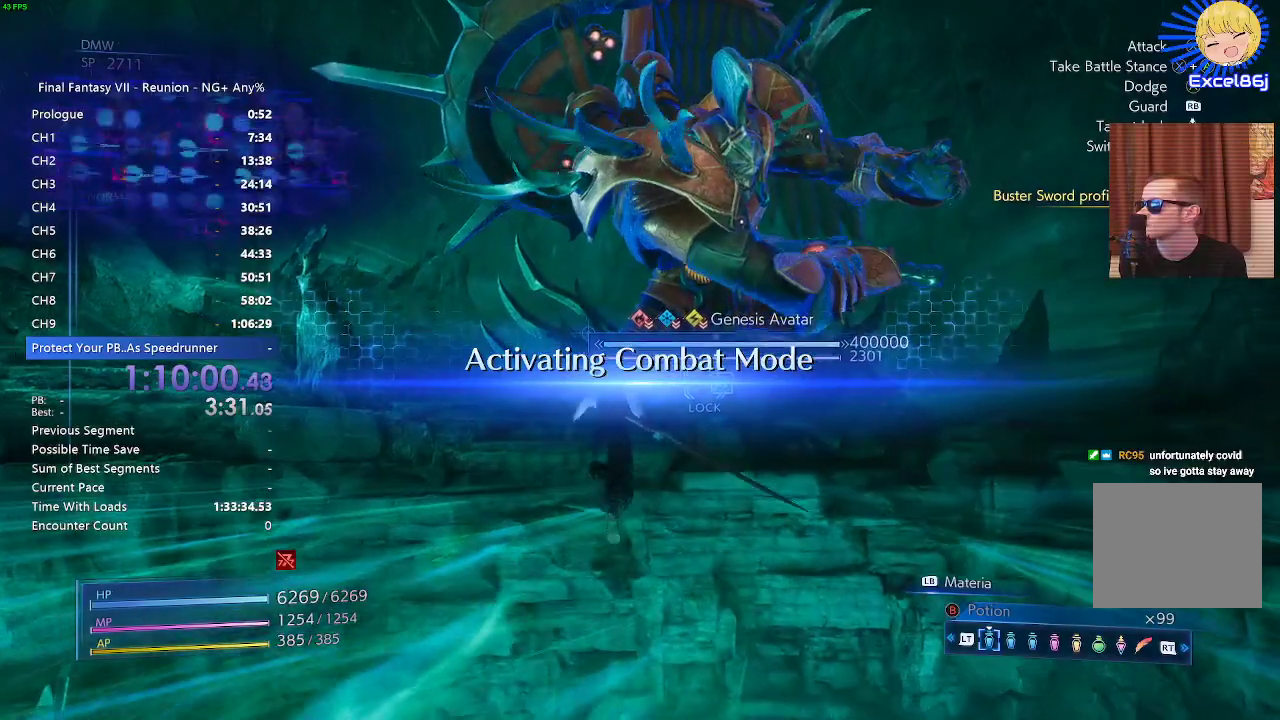
{"buttons": ["L1"], "left_stick": "center", "right_stick": "center", "events": [[100, "R1", "up"], [200, "R1", "down"], [300, "left_stick", "center"], [450, "R1", "up"]]}
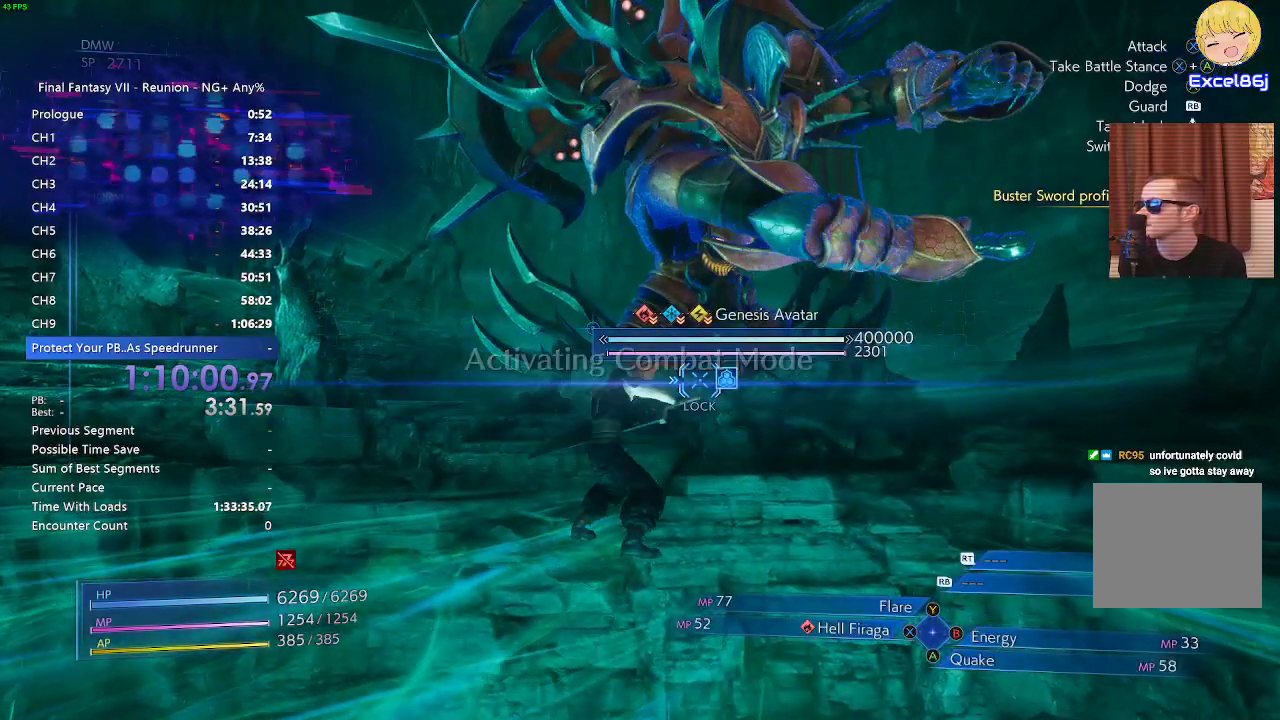
{"buttons": ["L1"], "left_stick": "up", "right_stick": "center", "events": [[33, "R1", "down"], [33, "left_stick", "up"], [100, "R1", "up"], [200, "CIRCLE", "down"], [283, "CIRCLE", "up"], [367, "CIRCLE", "down"], [450, "CIRCLE", "up"]]}
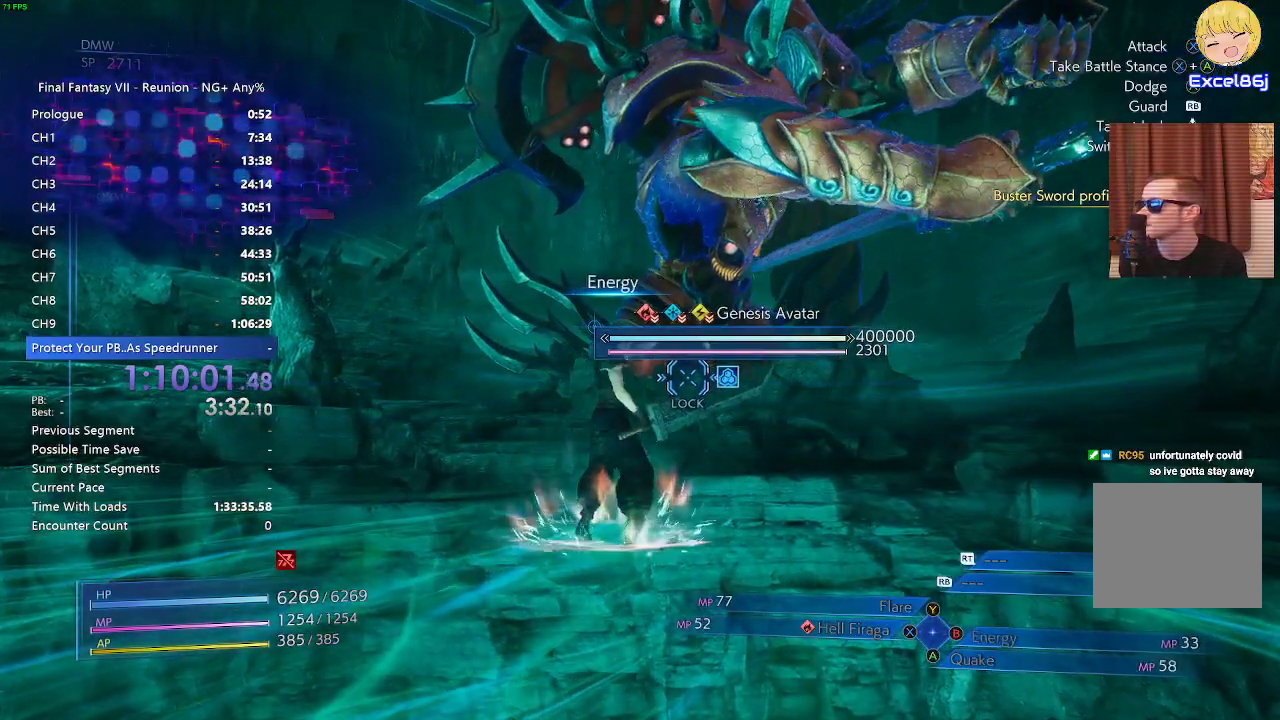
{"buttons": ["CIRCLE", "L1"], "left_stick": "center", "right_stick": "center", "events": [[33, "CIRCLE", "down"], [50, "left_stick", "center"], [150, "CIRCLE", "up"], [167, "CIRCLE", "down"], [250, "CIRCLE", "up"], [350, "CIRCLE", "down"], [400, "CIRCLE", "up"], [467, "CIRCLE", "down"]]}
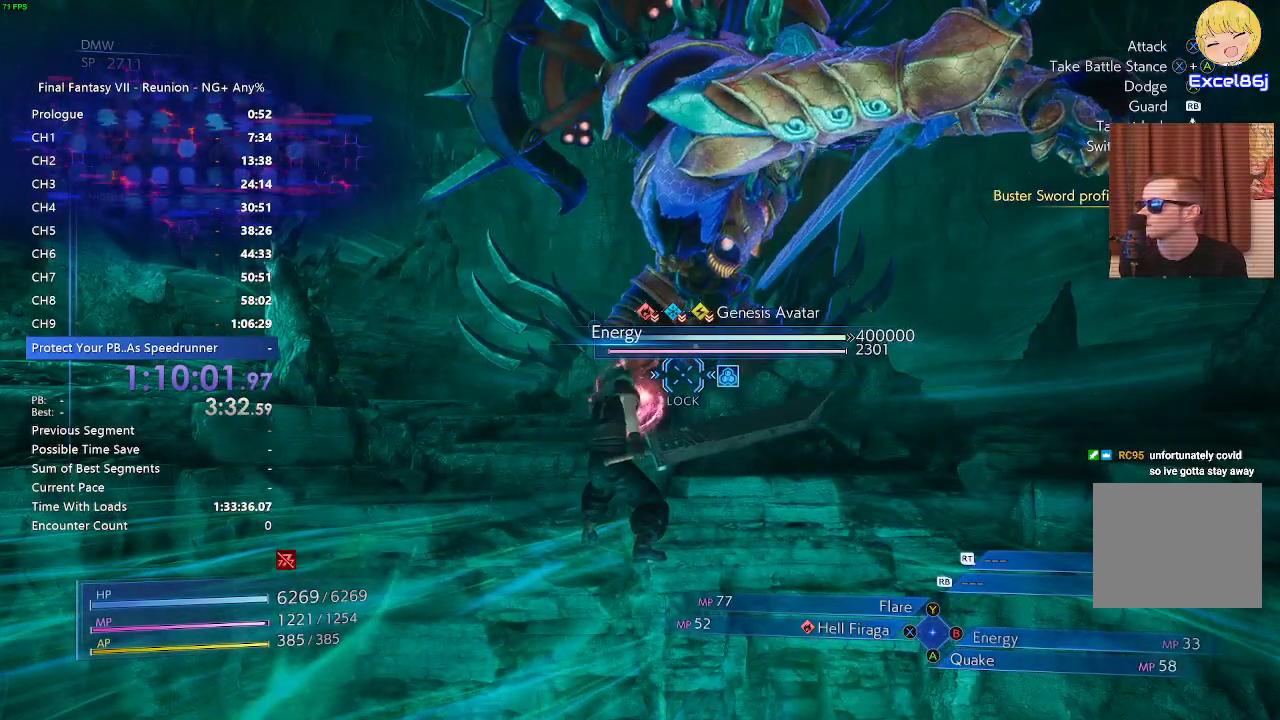
{"buttons": ["L1"], "left_stick": "center", "right_stick": "center", "events": [[67, "CIRCLE", "up"], [200, "CIRCLE", "down"], [233, "CIRCLE", "up"], [333, "CIRCLE", "down"], [417, "CIRCLE", "up"]]}
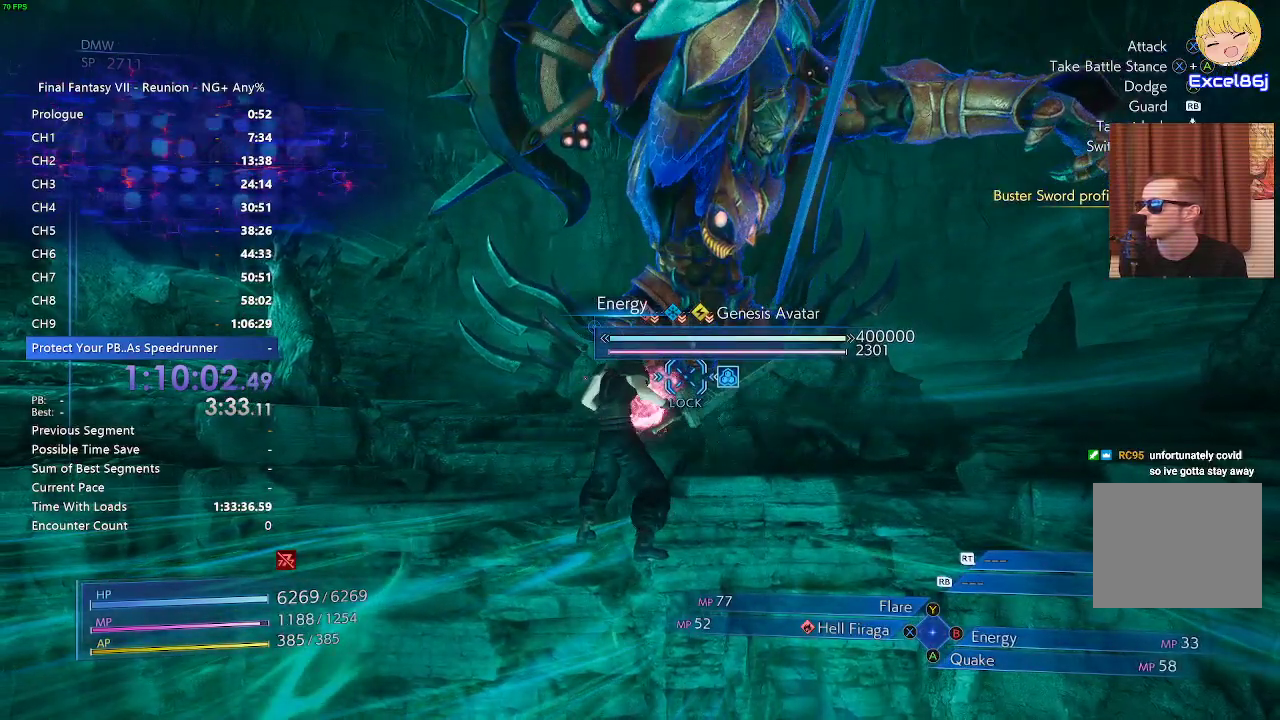
{"buttons": ["L1"], "left_stick": "up", "right_stick": "center", "events": [[17, "CIRCLE", "down"], [100, "CIRCLE", "up"], [200, "CIRCLE", "down"], [250, "CIRCLE", "up"], [333, "CIRCLE", "down"], [433, "CIRCLE", "up"], [467, "left_stick", "up"]]}
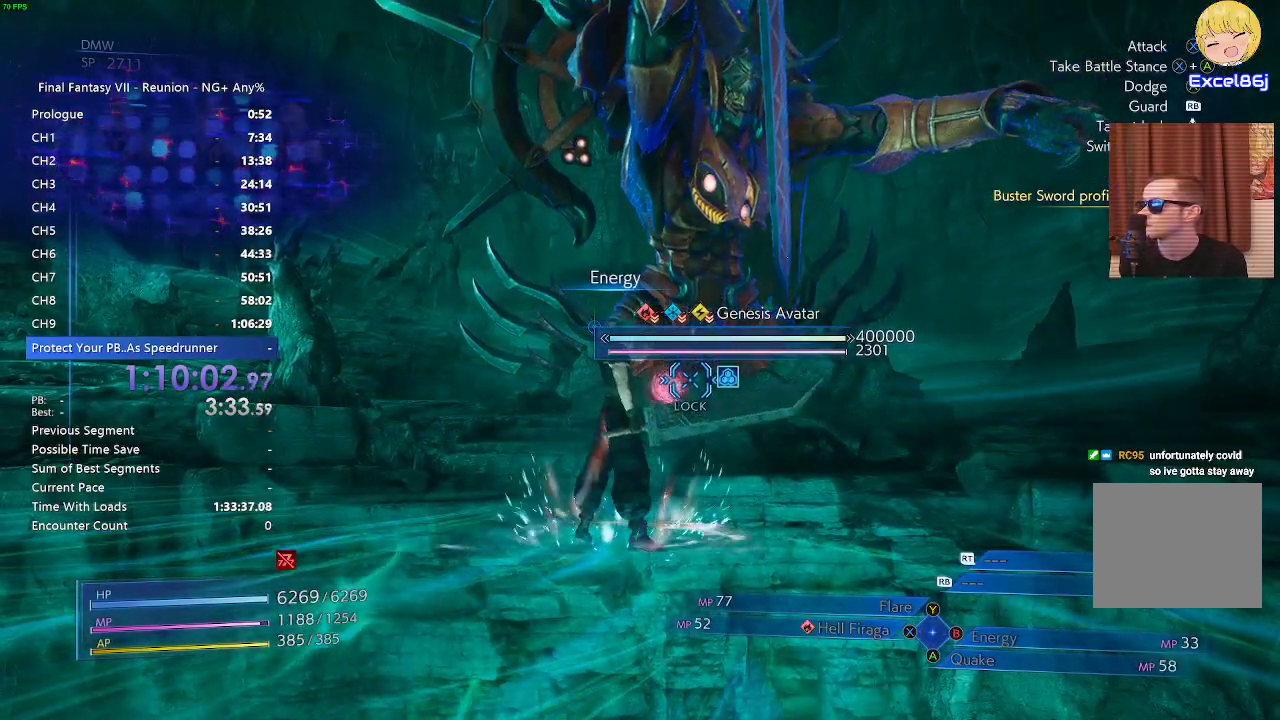
{"buttons": ["L1"], "left_stick": "up", "right_stick": "center", "events": [[17, "CIRCLE", "down"], [83, "CIRCLE", "up"], [217, "CIRCLE", "down"], [250, "CIRCLE", "up"], [333, "CIRCLE", "down"], [467, "CIRCLE", "up"]]}
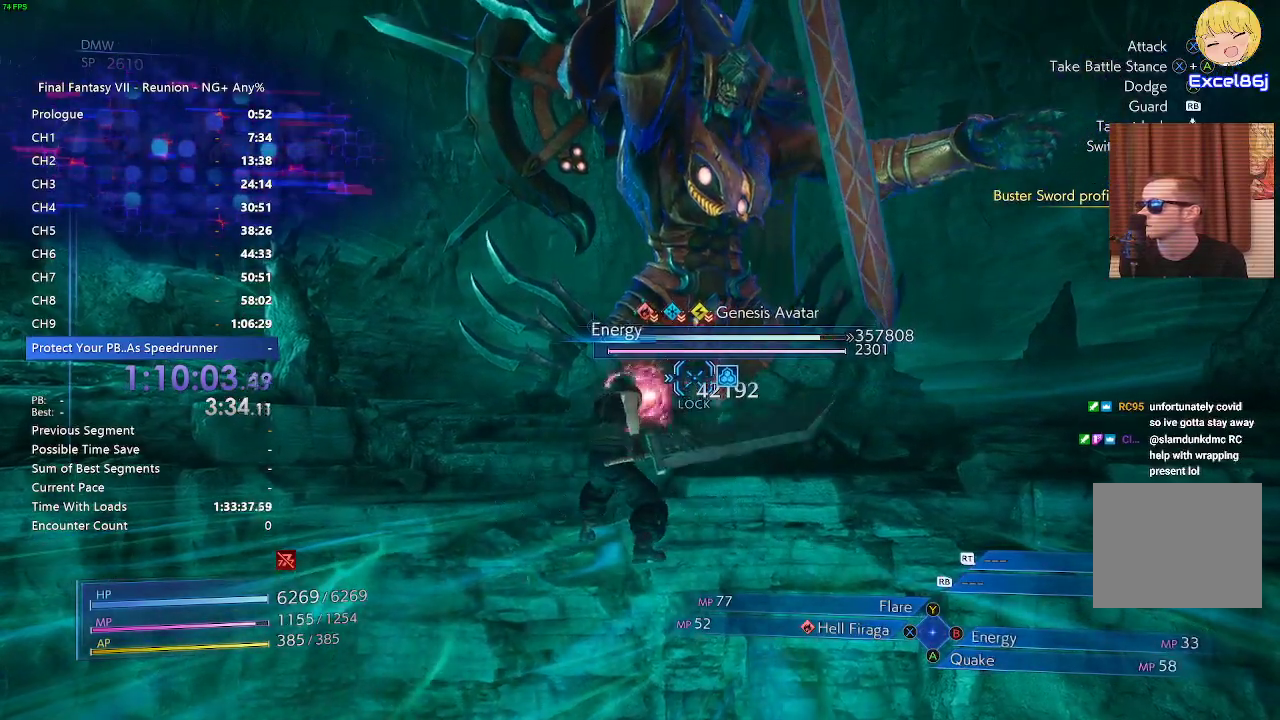
{"buttons": ["L1"], "left_stick": "up", "right_stick": "center", "events": [[50, "CIRCLE", "down"], [150, "CIRCLE", "up"], [250, "CIRCLE", "down"], [333, "CIRCLE", "up"], [433, "CIRCLE", "down"], [500, "CIRCLE", "up"]]}
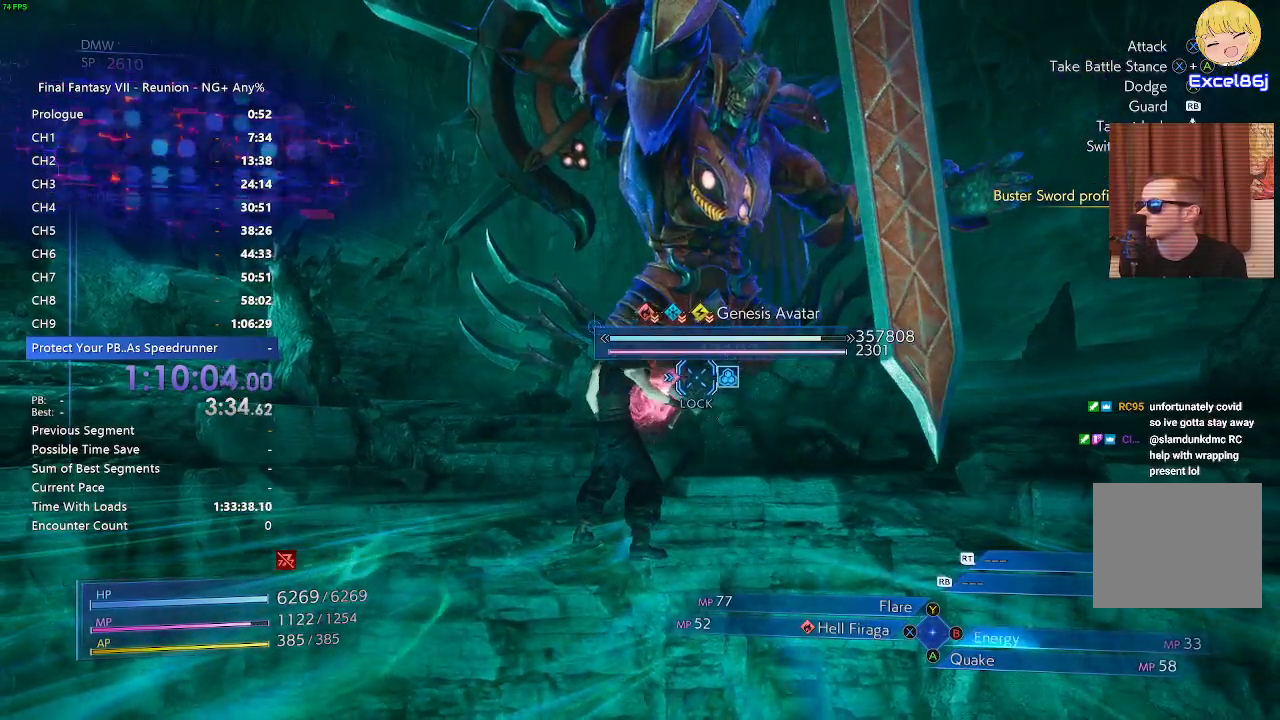
{"buttons": ["CIRCLE", "L1"], "left_stick": "up", "right_stick": "center", "events": [[100, "CIRCLE", "down"], [200, "CIRCLE", "up"], [283, "CIRCLE", "down"], [367, "CIRCLE", "up"], [467, "CIRCLE", "down"]]}
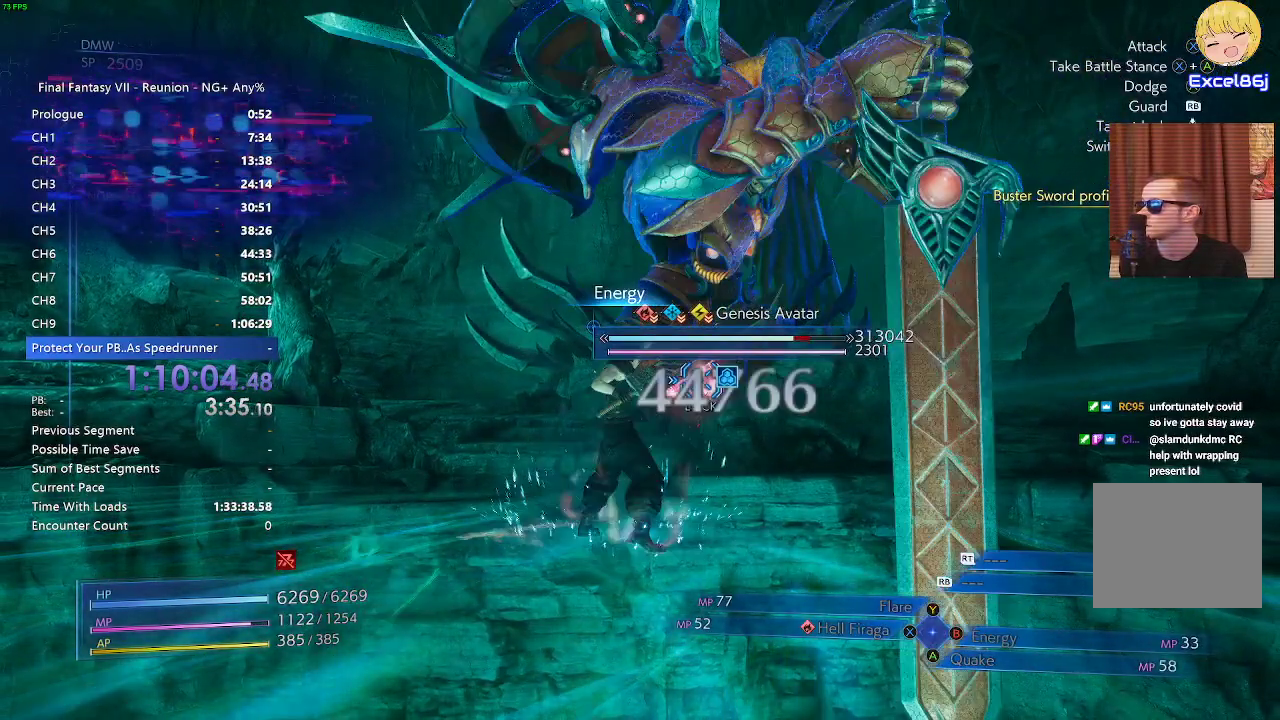
{"buttons": ["L1"], "left_stick": "up", "right_stick": "center", "events": [[50, "CIRCLE", "up"], [150, "CIRCLE", "down"], [217, "CIRCLE", "up"], [283, "L1", "up"], [333, "CIRCLE", "down"], [400, "L1", "down"], [417, "CIRCLE", "up"]]}
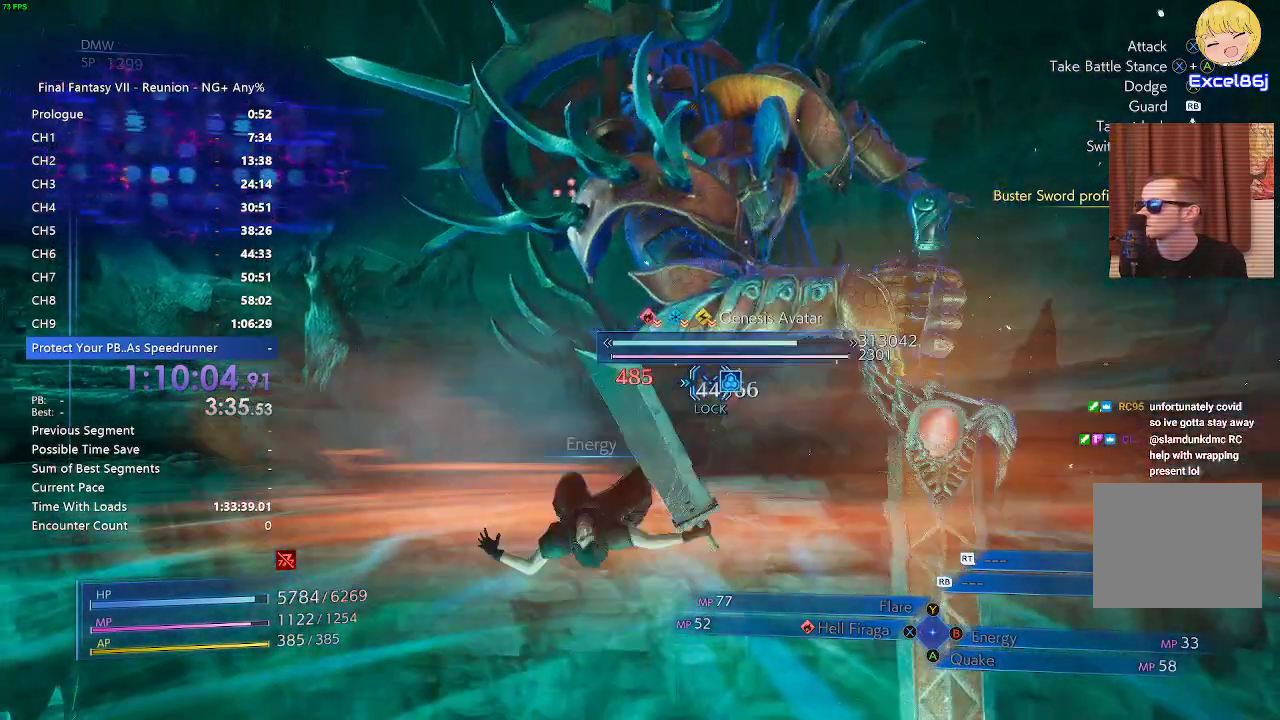
{"buttons": [], "left_stick": "right", "right_stick": "center", "events": [[100, "L1", "up"], [133, "left_stick", "center"], [183, "CROSS", "down"], [300, "CROSS", "up"], [367, "CROSS", "down"], [367, "left_stick", "right"], [467, "CROSS", "up"]]}
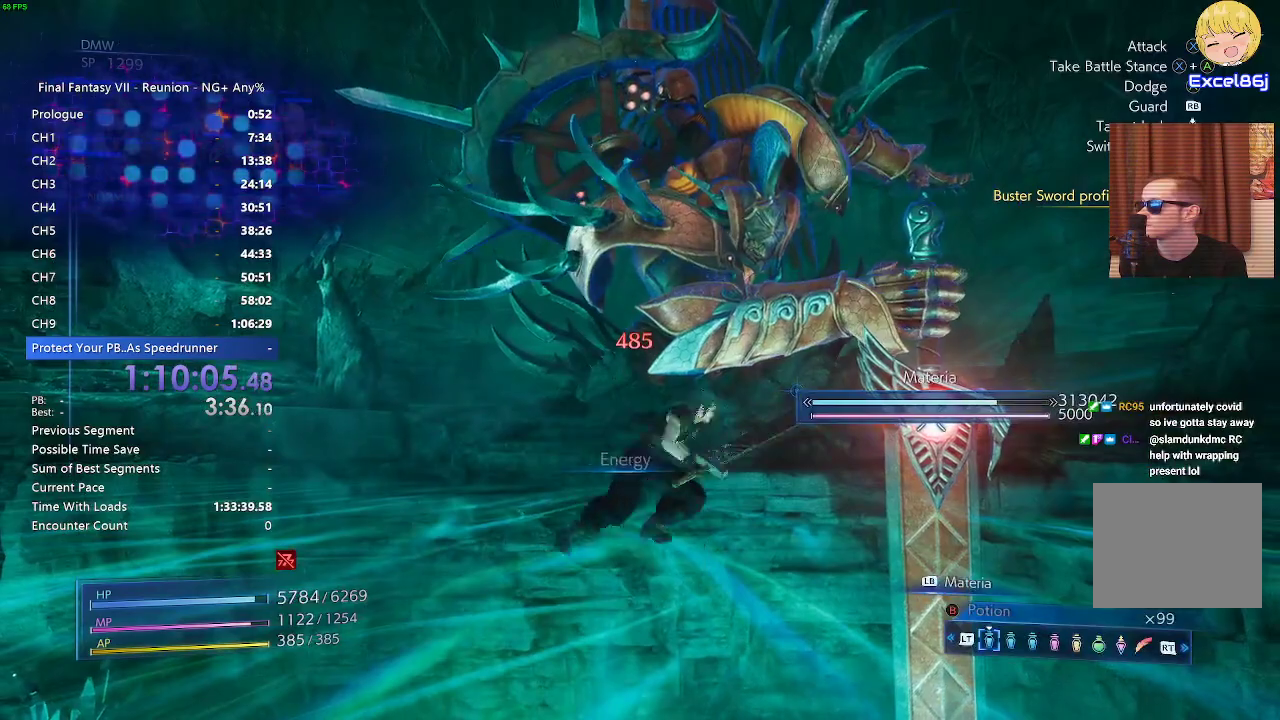
{"buttons": ["CIRCLE", "L1"], "left_stick": "center", "right_stick": "center", "events": [[317, "L1", "down"], [383, "left_stick", "center"], [450, "CIRCLE", "down"]]}
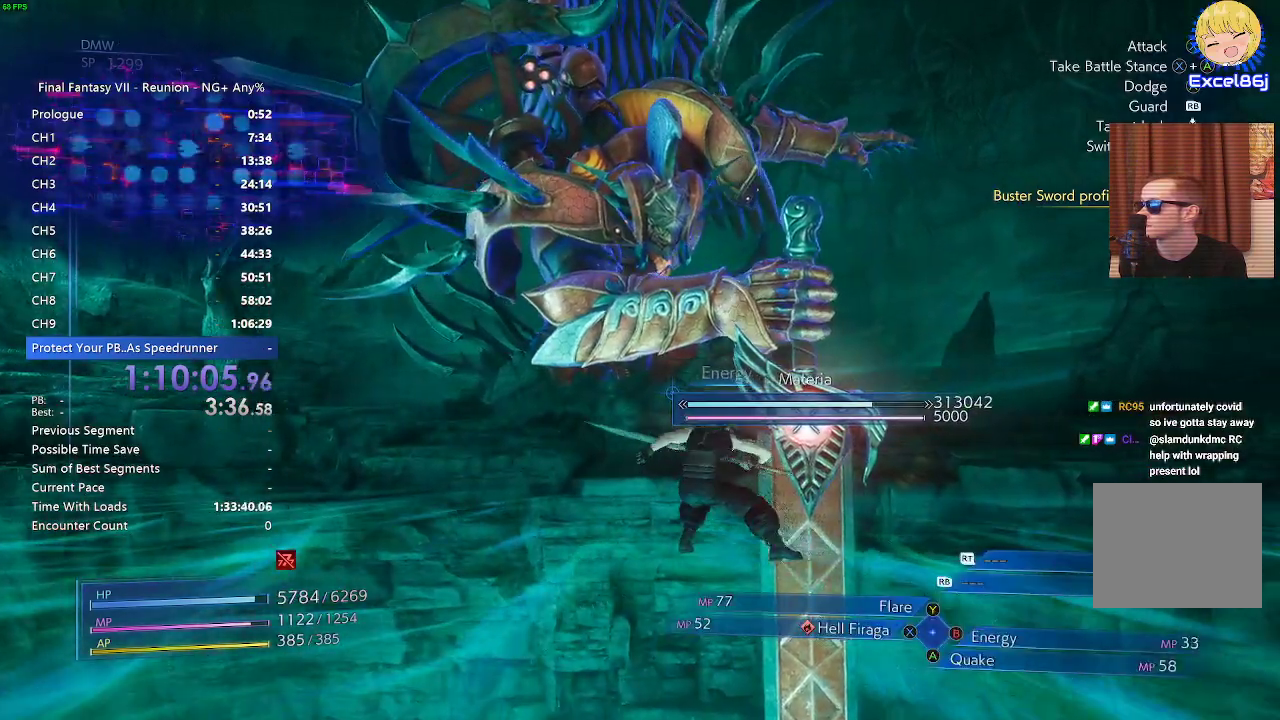
{"buttons": ["CIRCLE", "L1"], "left_stick": "center", "right_stick": "center", "events": [[33, "CIRCLE", "up"], [133, "CIRCLE", "down"], [233, "CIRCLE", "up"], [300, "CIRCLE", "down"], [417, "CIRCLE", "up"], [500, "CIRCLE", "down"]]}
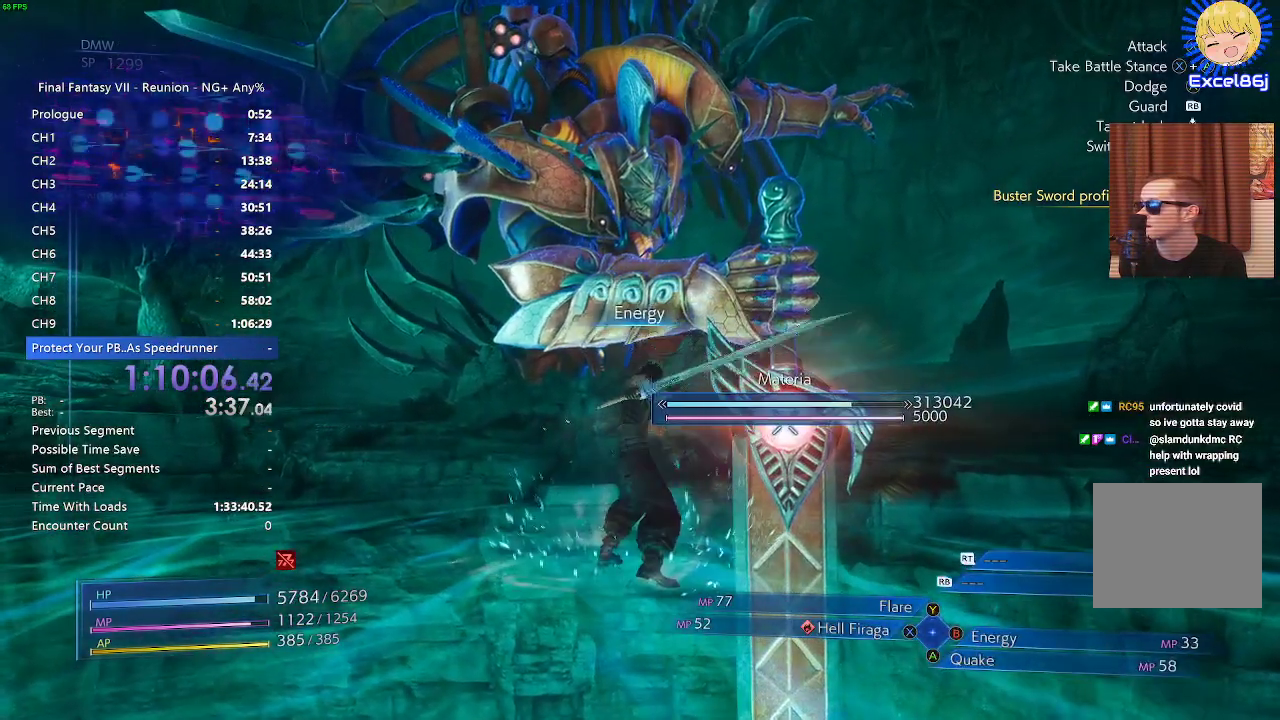
{"buttons": ["L1"], "left_stick": "center", "right_stick": "center", "events": [[100, "CIRCLE", "up"], [167, "CIRCLE", "down"], [267, "CIRCLE", "up"], [333, "CIRCLE", "down"], [417, "CIRCLE", "up"]]}
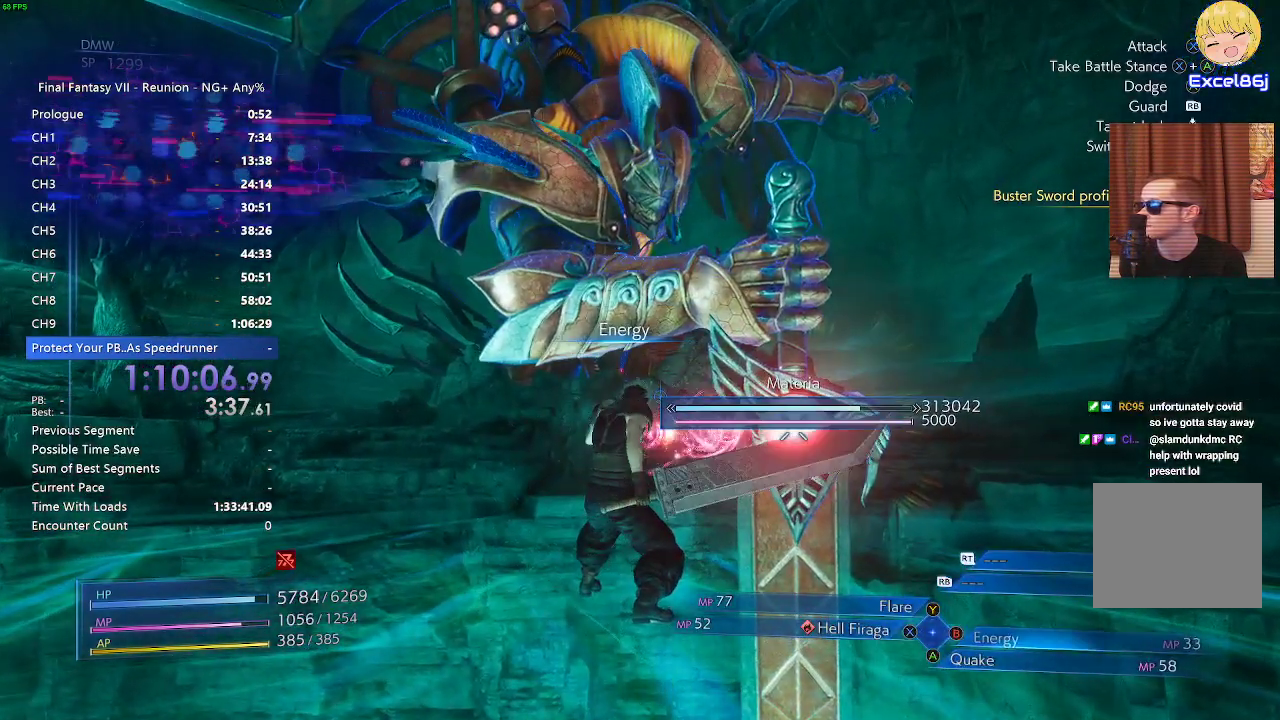
{"buttons": ["L1"], "left_stick": "up", "right_stick": "center", "events": [[17, "CIRCLE", "down"], [100, "CIRCLE", "up"], [200, "CIRCLE", "down"], [267, "CIRCLE", "up"], [350, "CIRCLE", "down"], [450, "CIRCLE", "up"], [450, "left_stick", "up"]]}
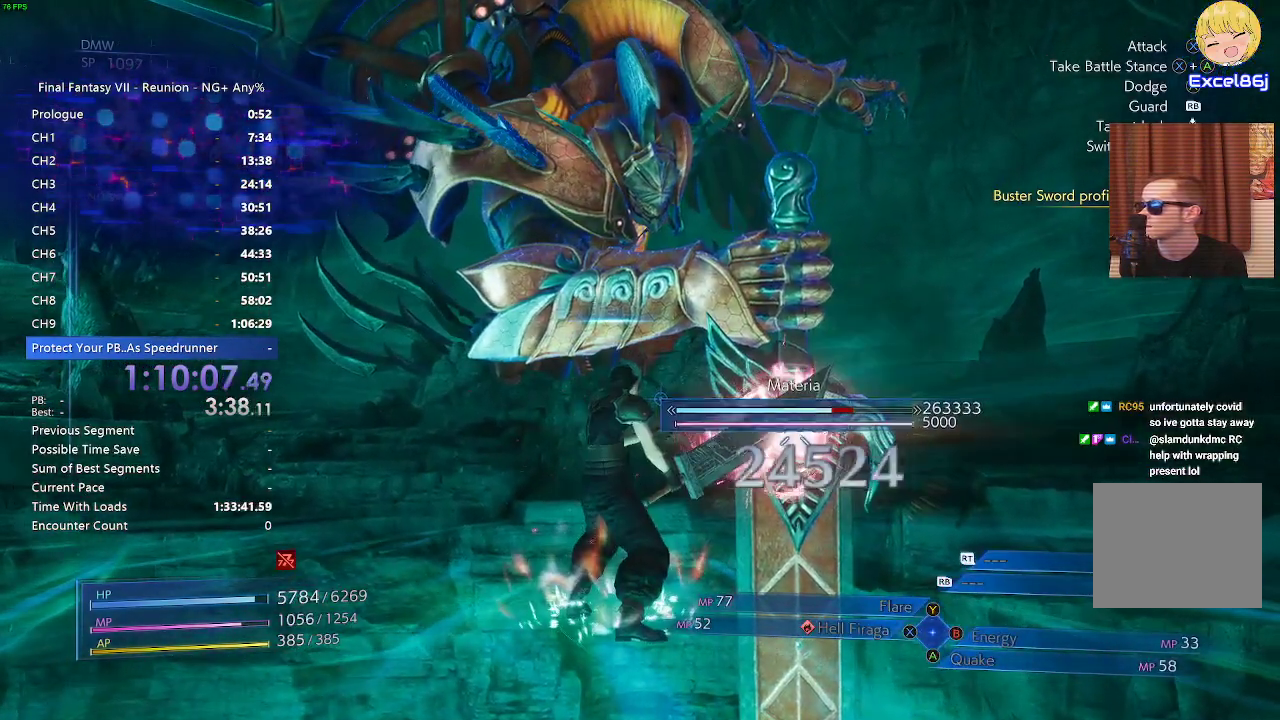
{"buttons": ["L1"], "left_stick": "up-right", "right_stick": "center", "events": [[50, "CIRCLE", "down"], [150, "CIRCLE", "up"], [217, "CIRCLE", "down"], [233, "left_stick", "up-right"], [350, "CIRCLE", "up"], [400, "CIRCLE", "down"], [500, "CIRCLE", "up"]]}
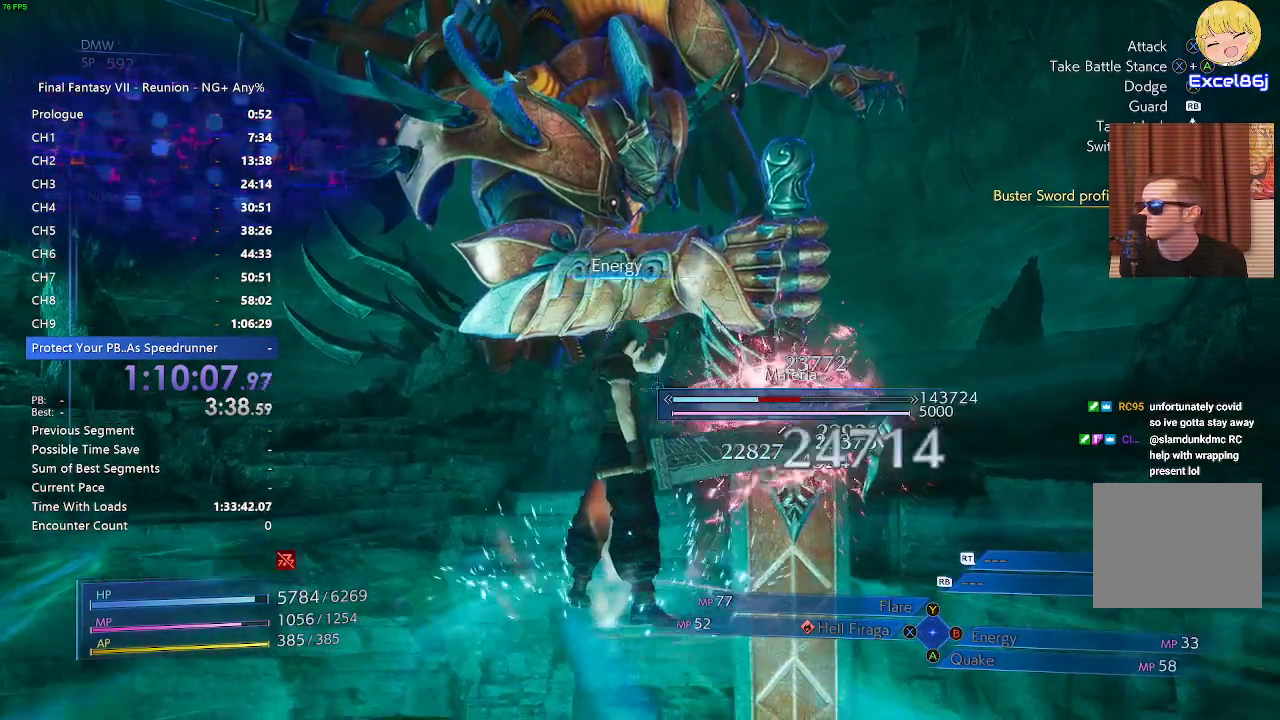
{"buttons": ["CIRCLE", "L1"], "left_stick": "up-right", "right_stick": "center", "events": [[83, "CIRCLE", "down"], [183, "CIRCLE", "up"], [283, "CIRCLE", "down"], [350, "CIRCLE", "up"], [433, "CIRCLE", "down"]]}
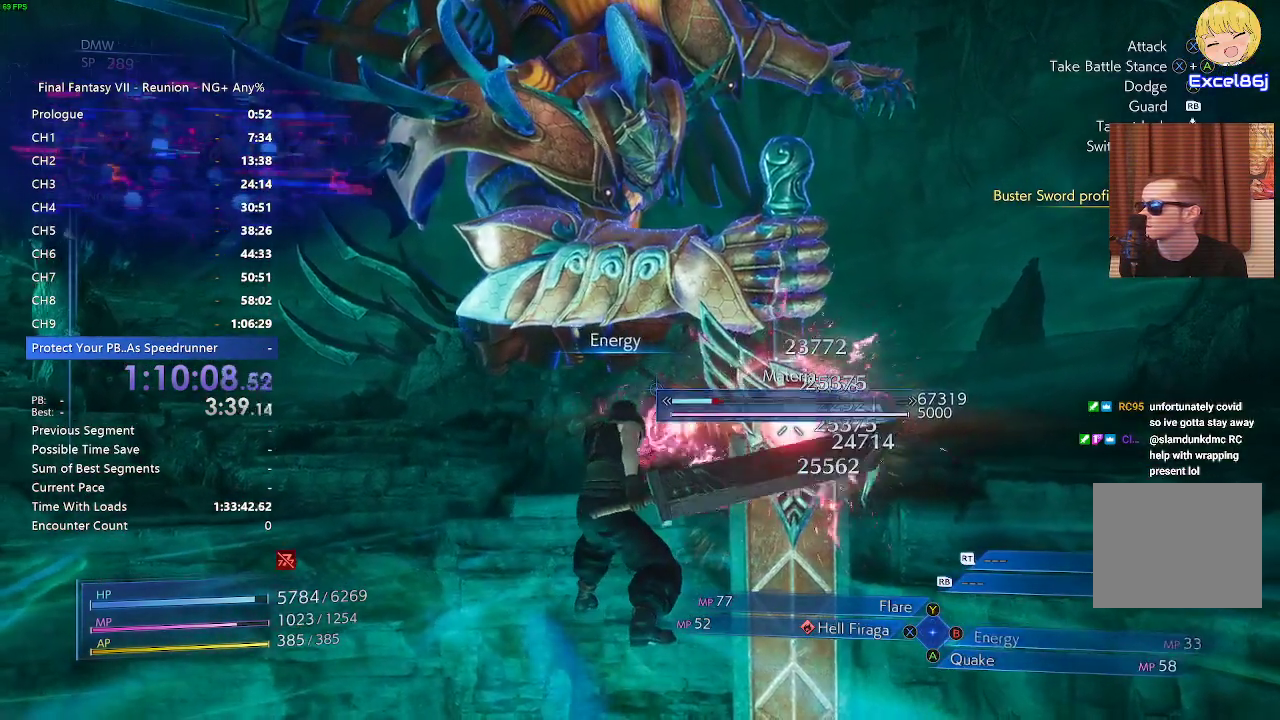
{"buttons": ["CIRCLE", "L1"], "left_stick": "up-right", "right_stick": "center", "events": [[33, "CIRCLE", "up"], [283, "CIRCLE", "down"], [367, "CIRCLE", "up"], [483, "CIRCLE", "down"]]}